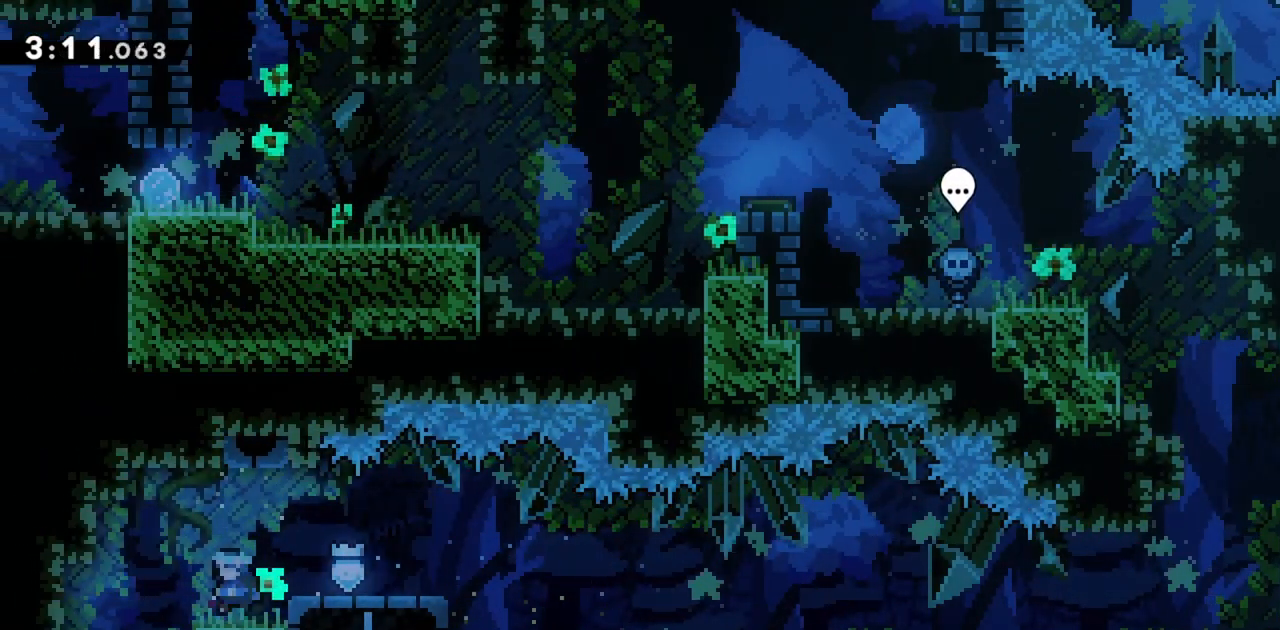
Gameplay with keyboard; each line is a JSON object with the keys held at the frame after it. "events" lists presses ("down") and releases ("up") of "dash", "demo", "down", "grab", "jump", "jump2", "left", "right" and "up" between this image and that frame as [ms after this image, input, new state], when the widget could be followed in between. No other keys are recorded. Mouse input is not recorded. Key names are as the overlay labels them; some are game actions (e.g. jump) rather than physical keys.
{"keys": [], "events": [[284, "left", "up"]]}
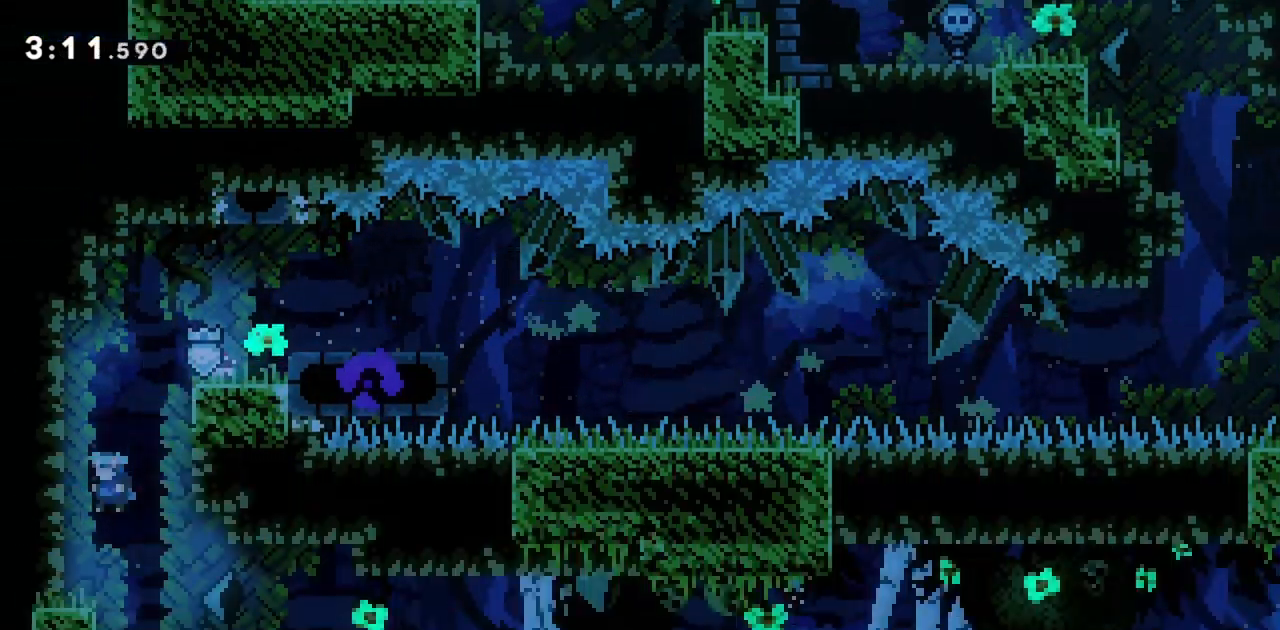
{"keys": [], "events": []}
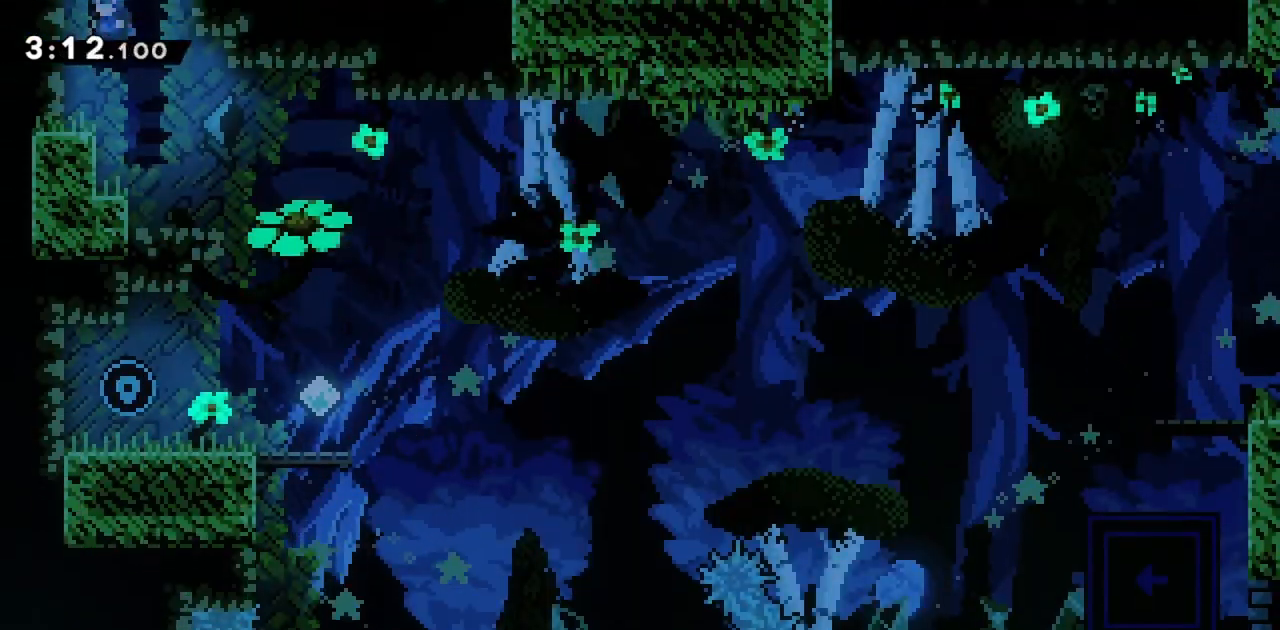
{"keys": ["right"], "events": [[117, "right", "down"]]}
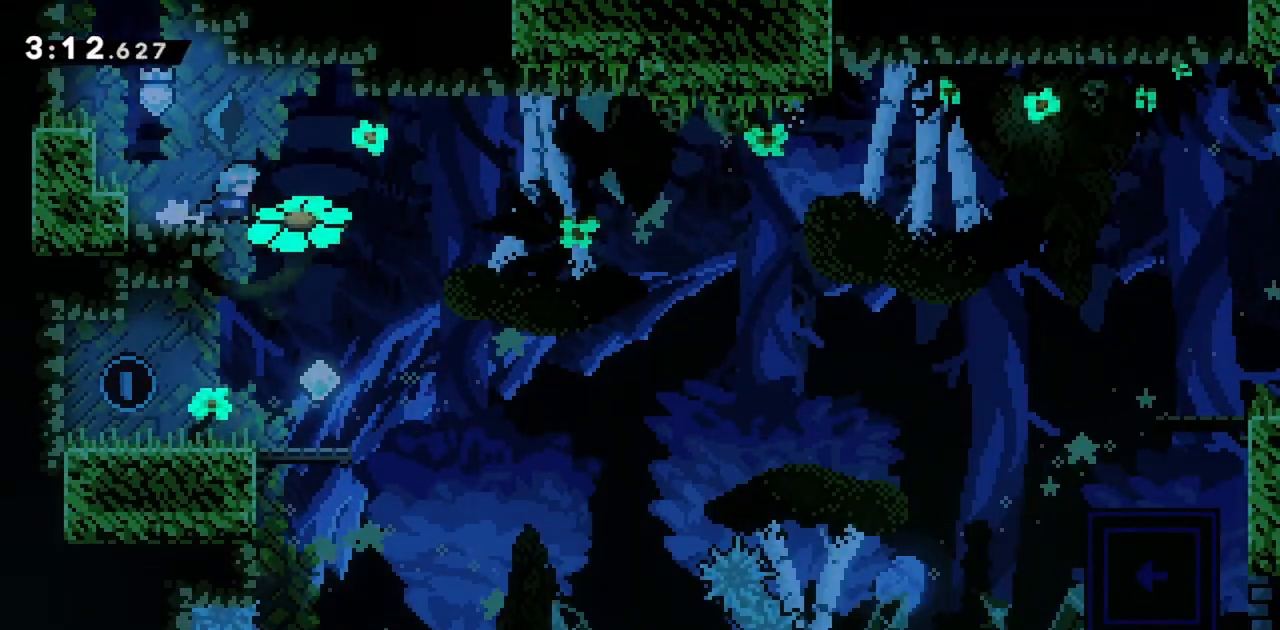
{"keys": ["right"], "events": [[117, "right", "up"], [484, "right", "down"]]}
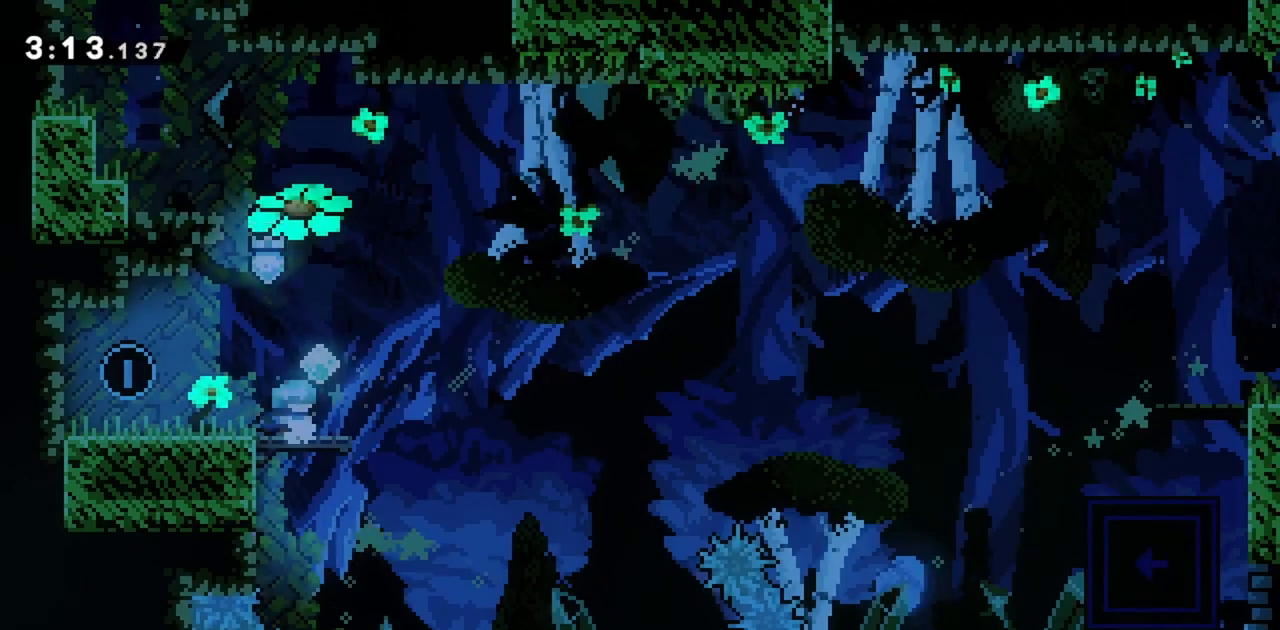
{"keys": ["jump", "right", "up"], "events": [[34, "jump", "down"], [134, "dash", "down"], [350, "dash", "up"], [450, "up", "down"]]}
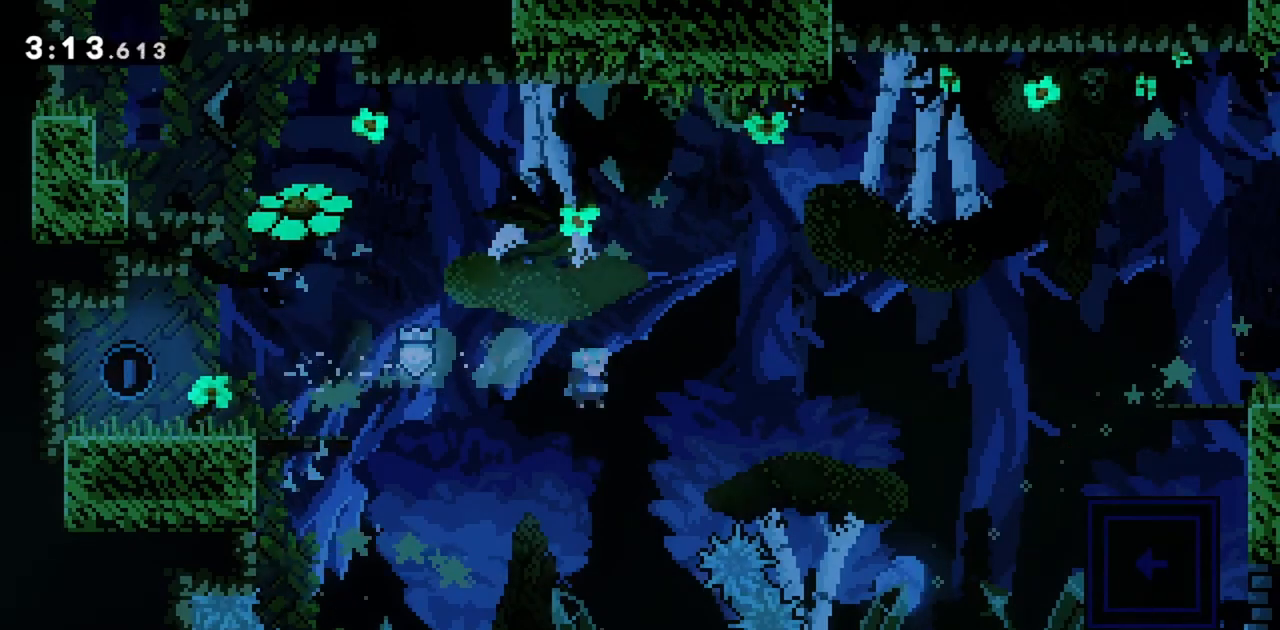
{"keys": ["jump", "right", "up"], "events": [[184, "dash", "down"], [367, "dash", "up"]]}
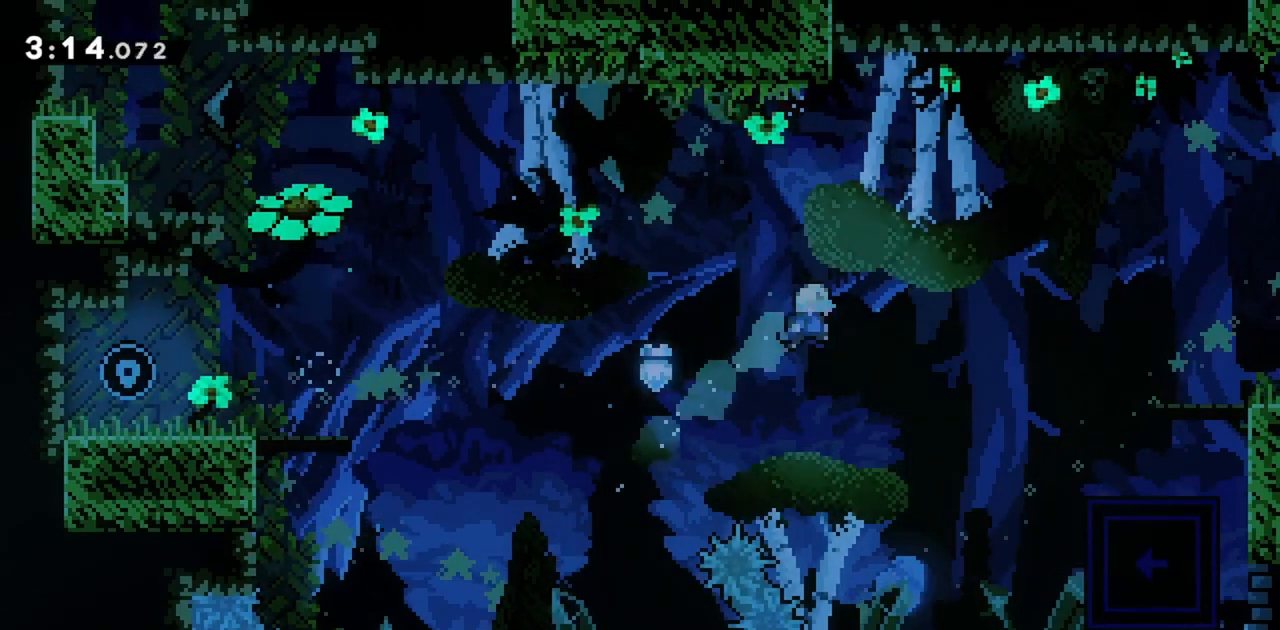
{"keys": ["dash", "jump", "right", "up"], "events": [[284, "dash", "down"]]}
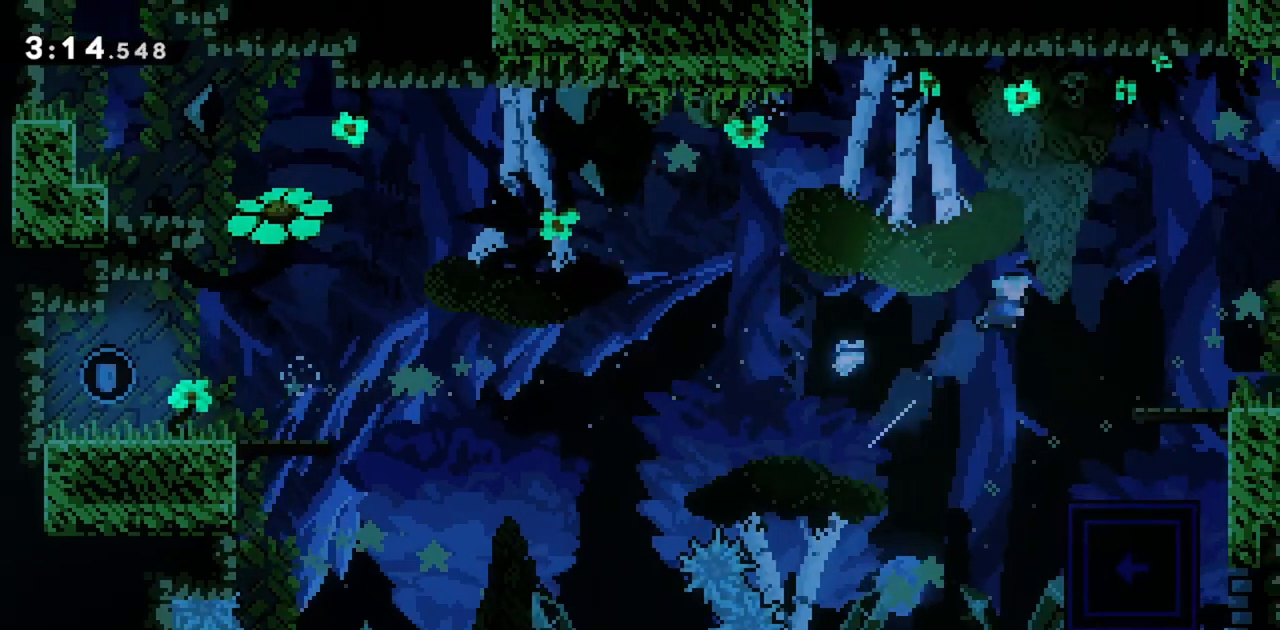
{"keys": ["right"], "events": [[17, "dash", "up"], [100, "jump", "up"], [200, "up", "up"]]}
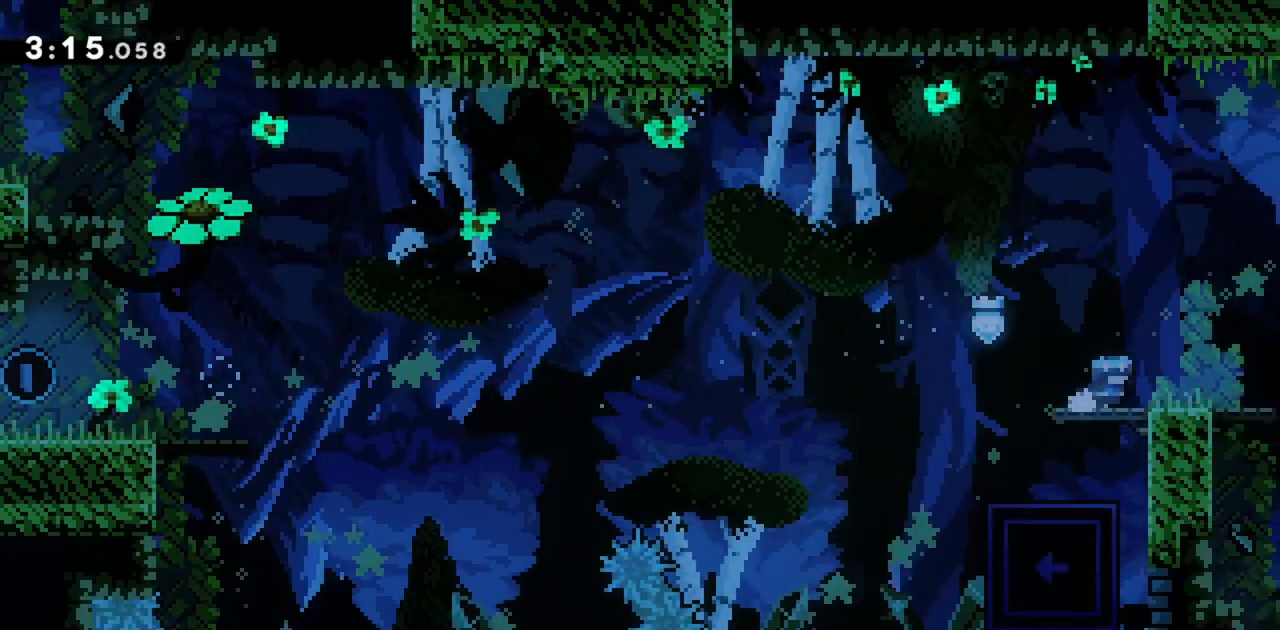
{"keys": ["right"], "events": []}
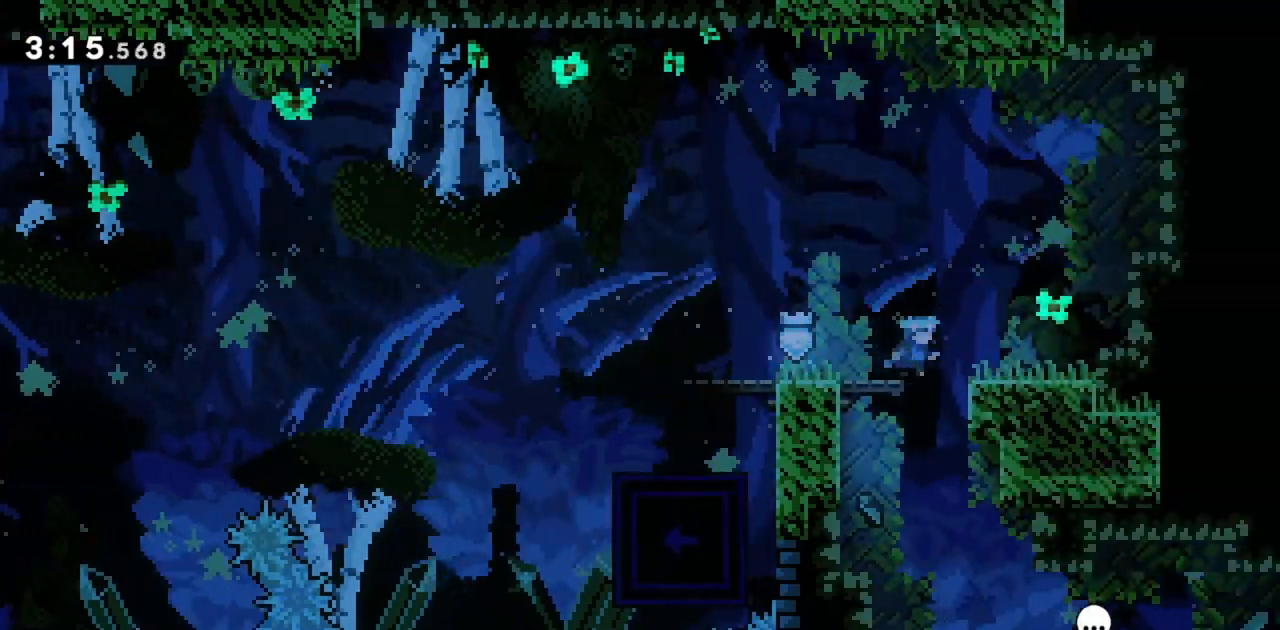
{"keys": [], "events": [[134, "right", "up"]]}
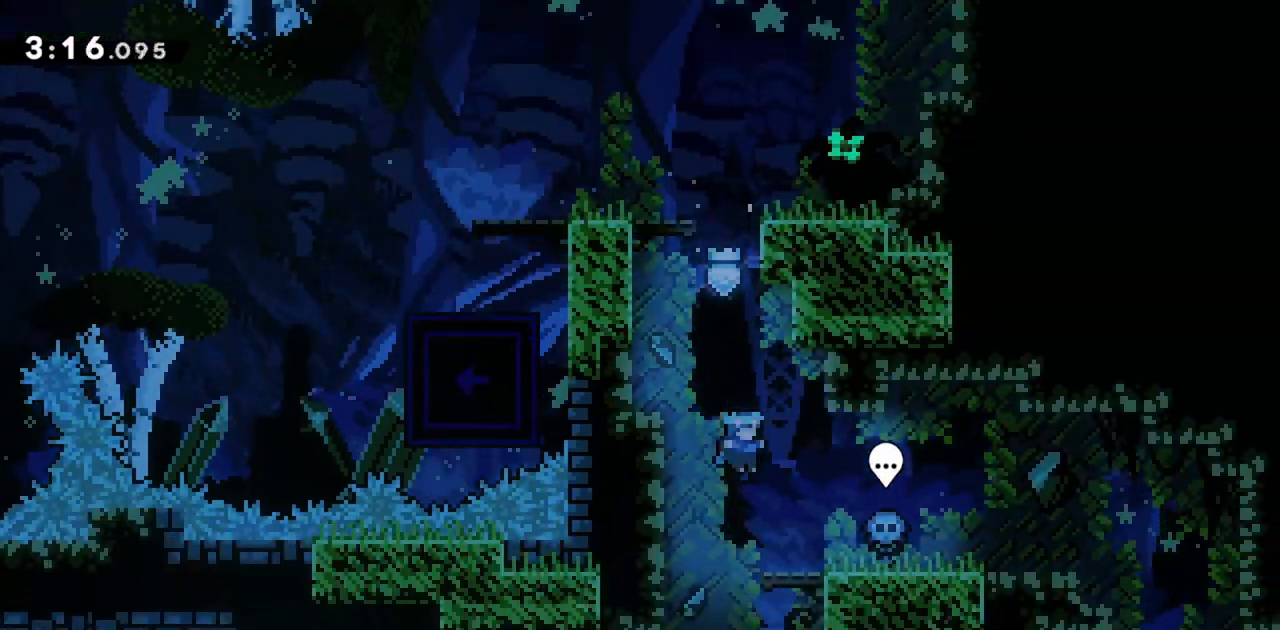
{"keys": ["left"], "events": [[467, "left", "down"]]}
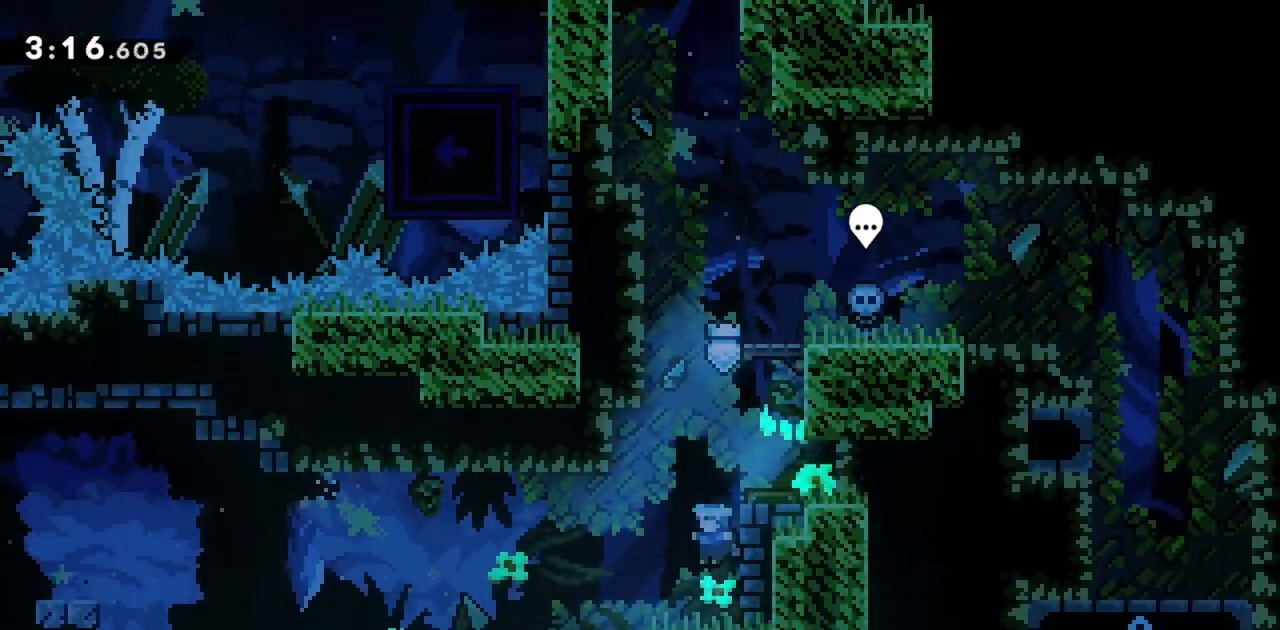
{"keys": ["left"], "events": []}
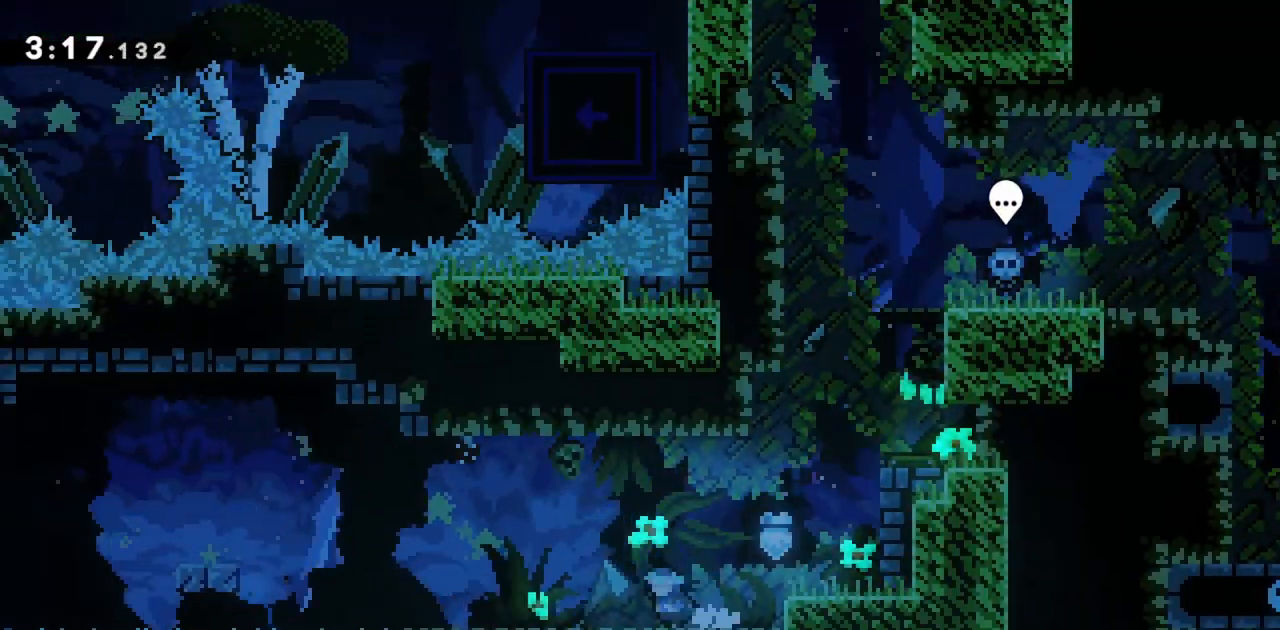
{"keys": ["left"], "events": []}
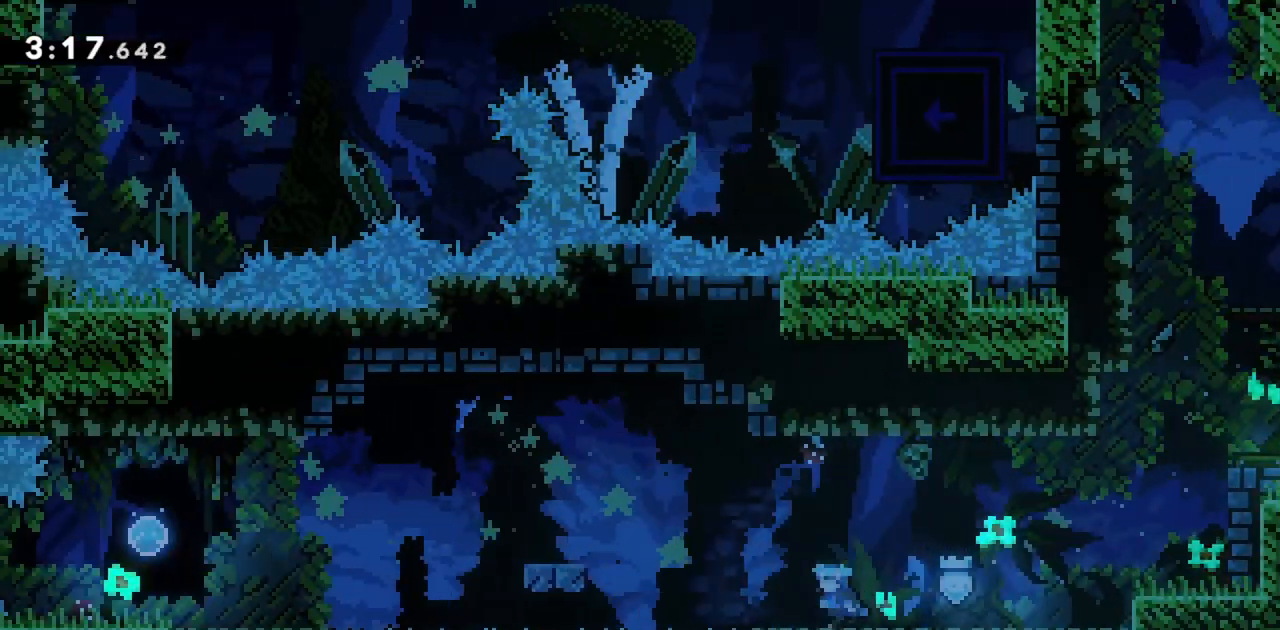
{"keys": ["jump", "left"], "events": [[250, "jump", "down"]]}
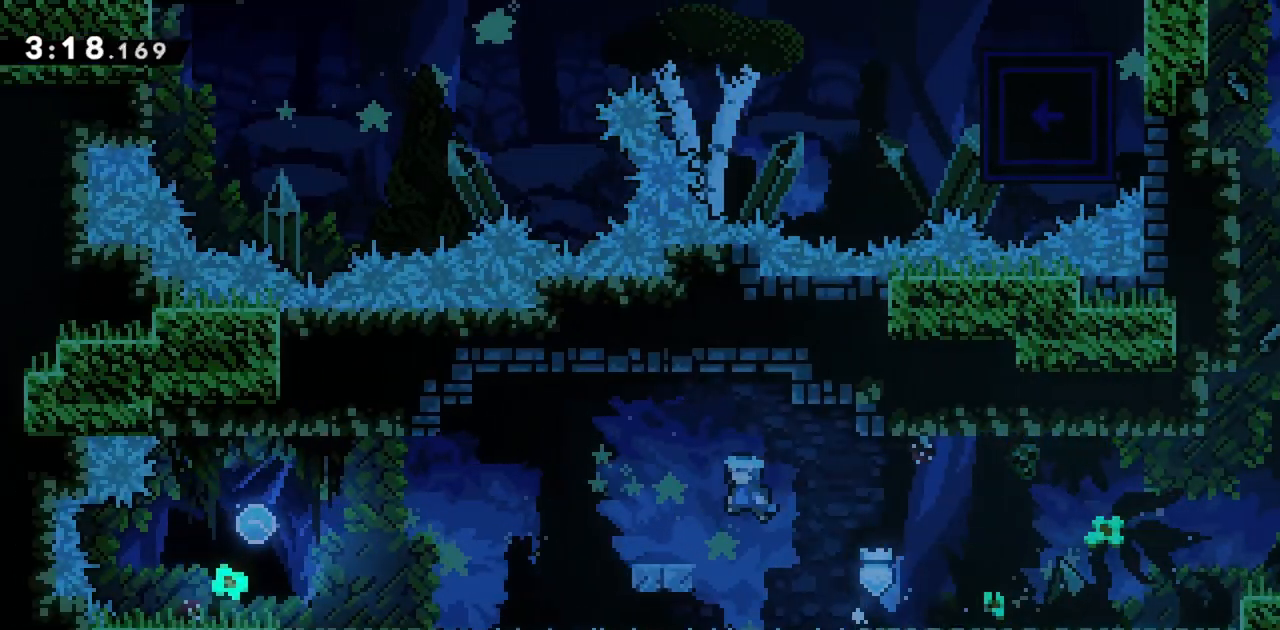
{"keys": ["jump", "left"], "events": [[217, "jump", "up"], [317, "jump", "down"]]}
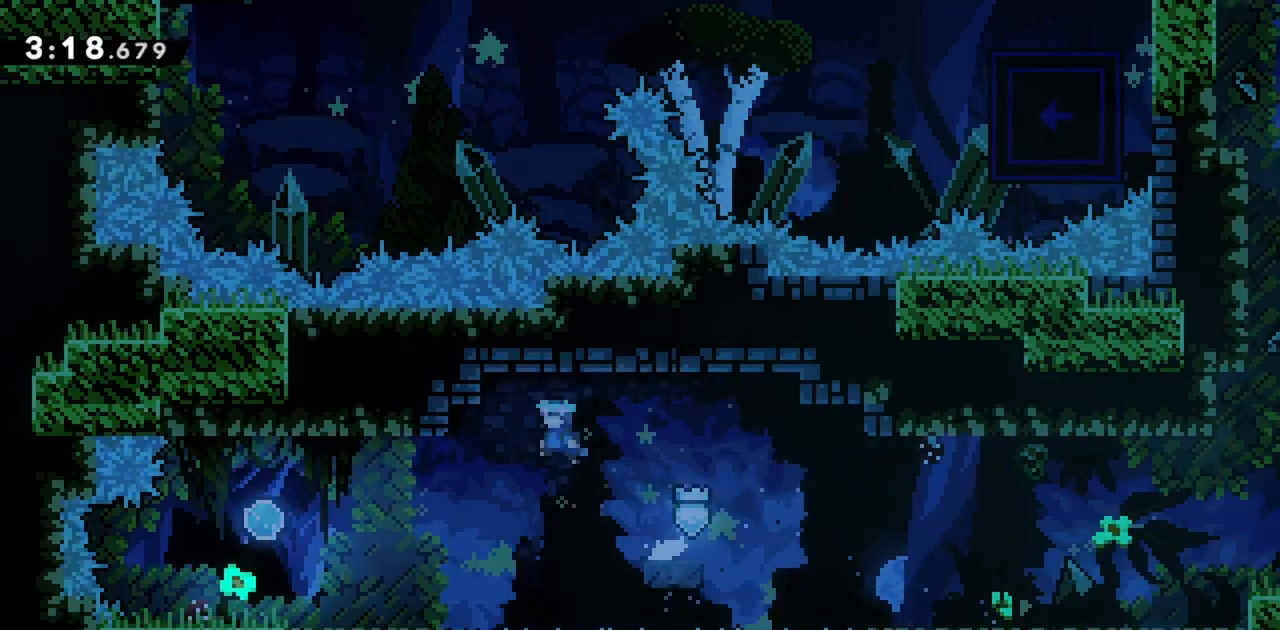
{"keys": ["left"], "events": [[84, "jump", "up"]]}
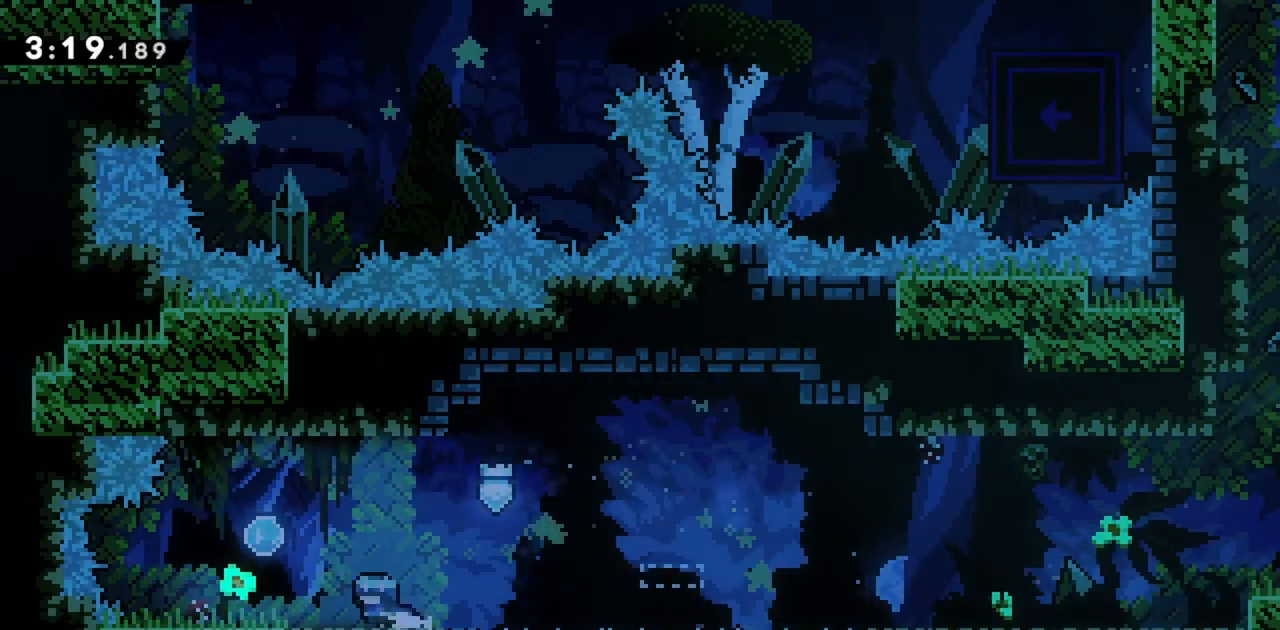
{"keys": [], "events": [[417, "left", "up"]]}
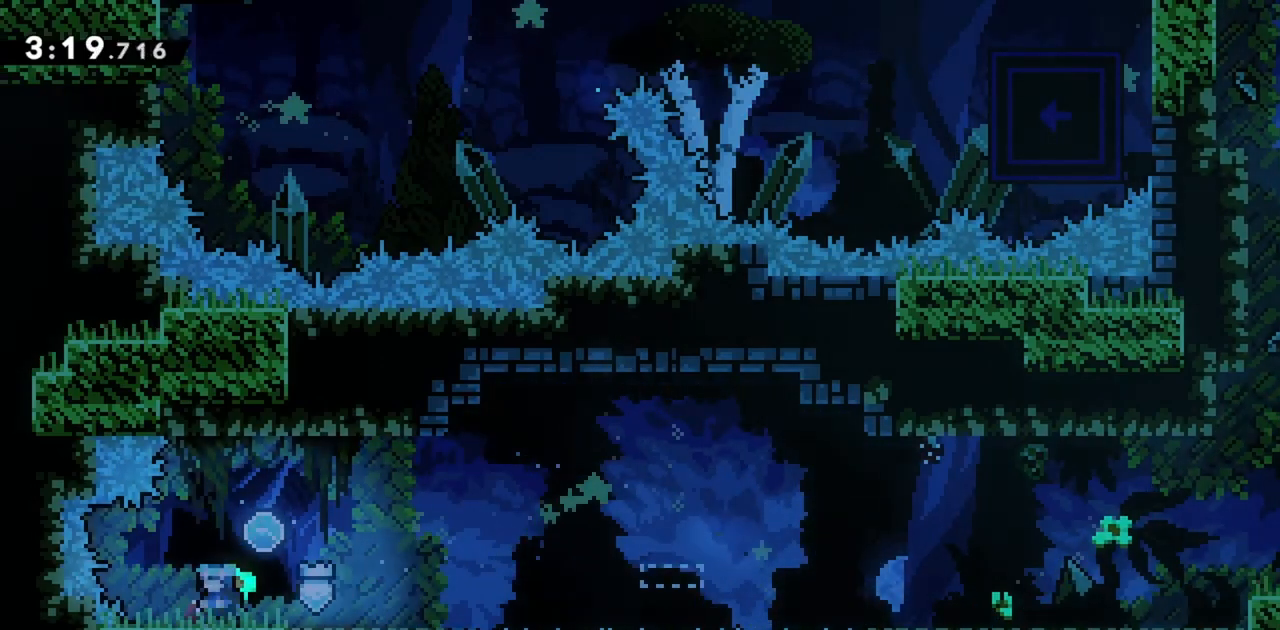
{"keys": ["down", "right"], "events": [[384, "down", "down"], [434, "right", "down"]]}
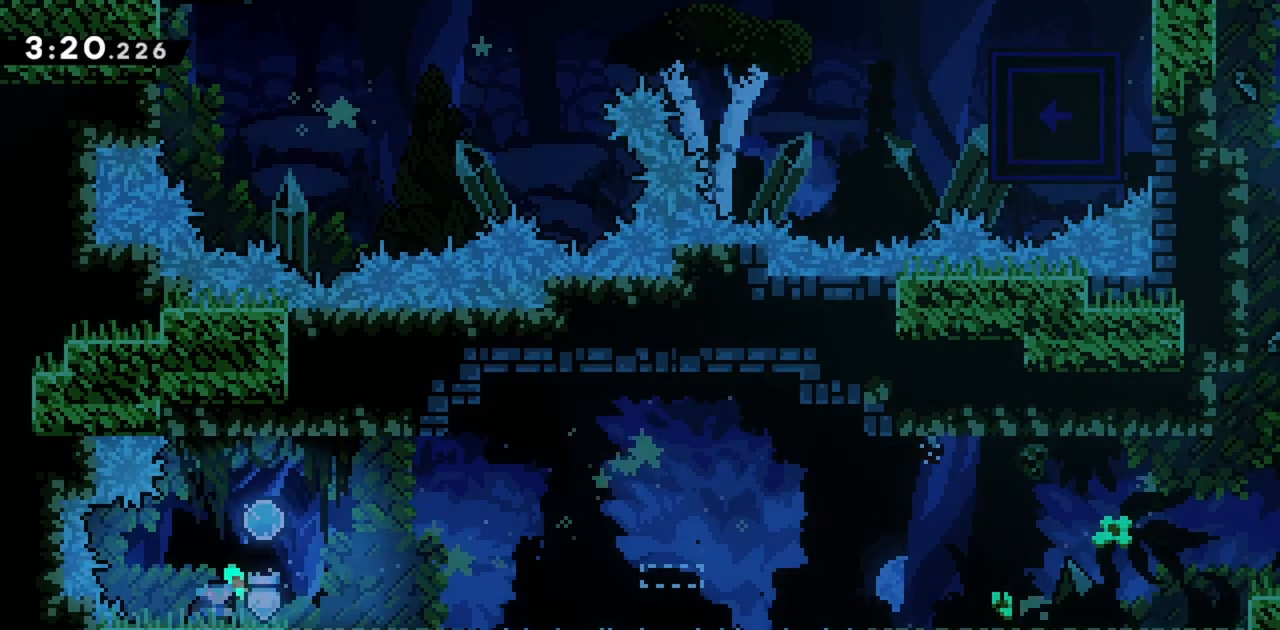
{"keys": [], "events": [[67, "right", "up"], [117, "down", "up"]]}
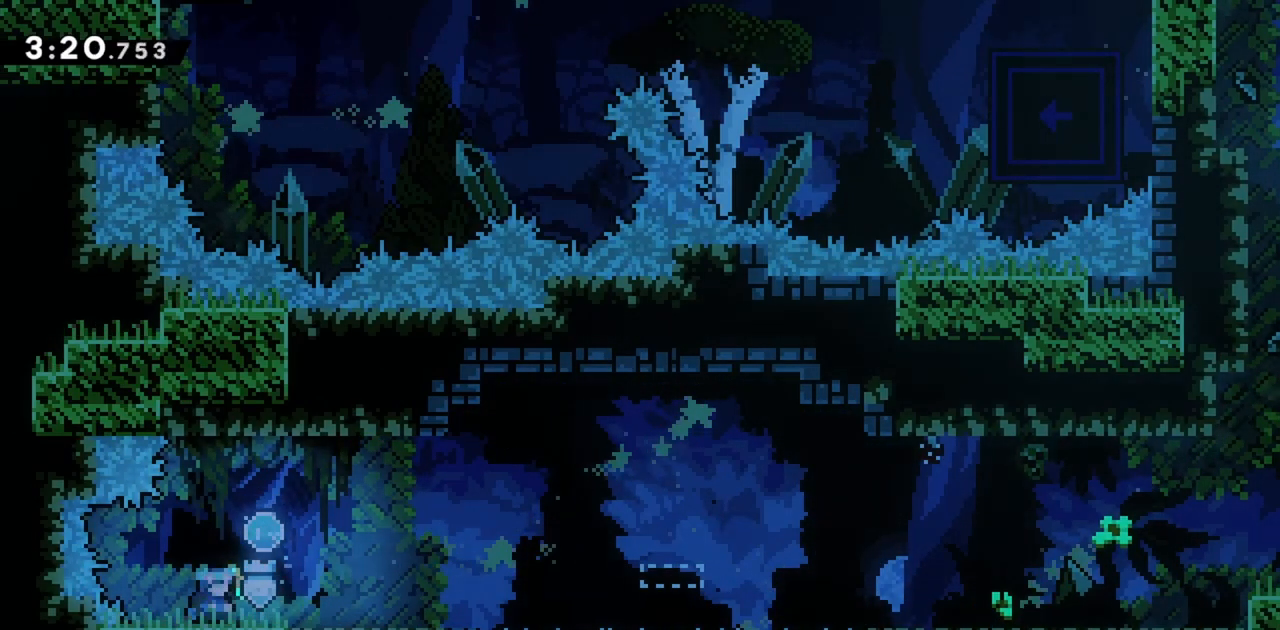
{"keys": [], "events": []}
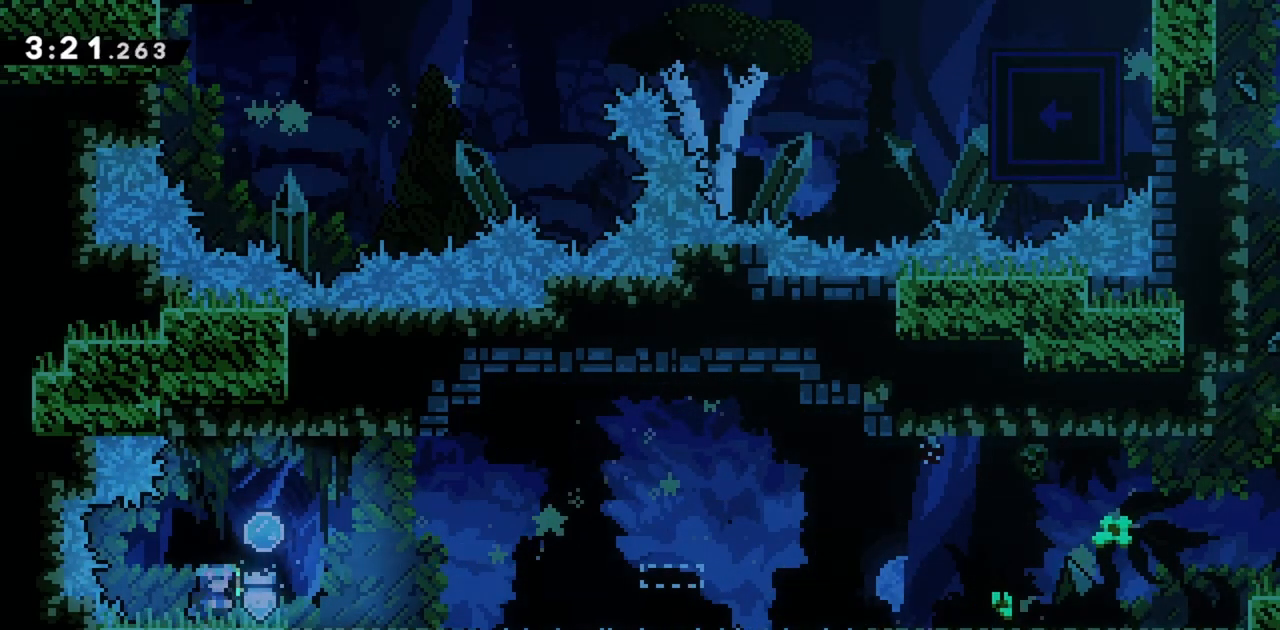
{"keys": [], "events": []}
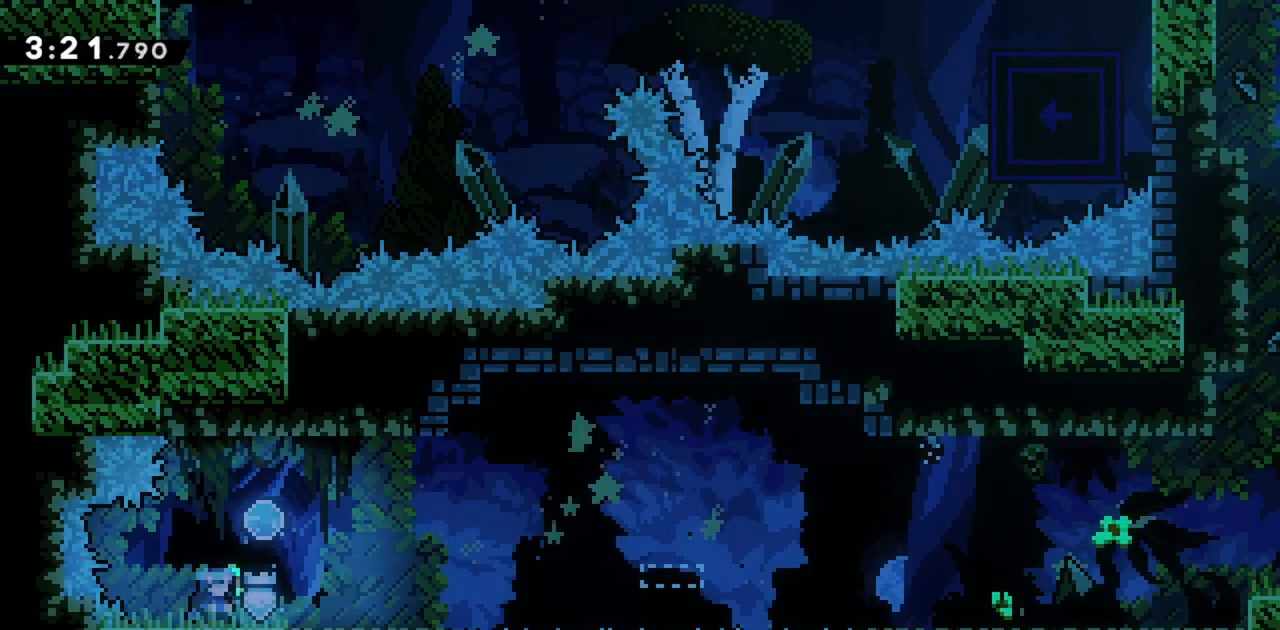
{"keys": [], "events": []}
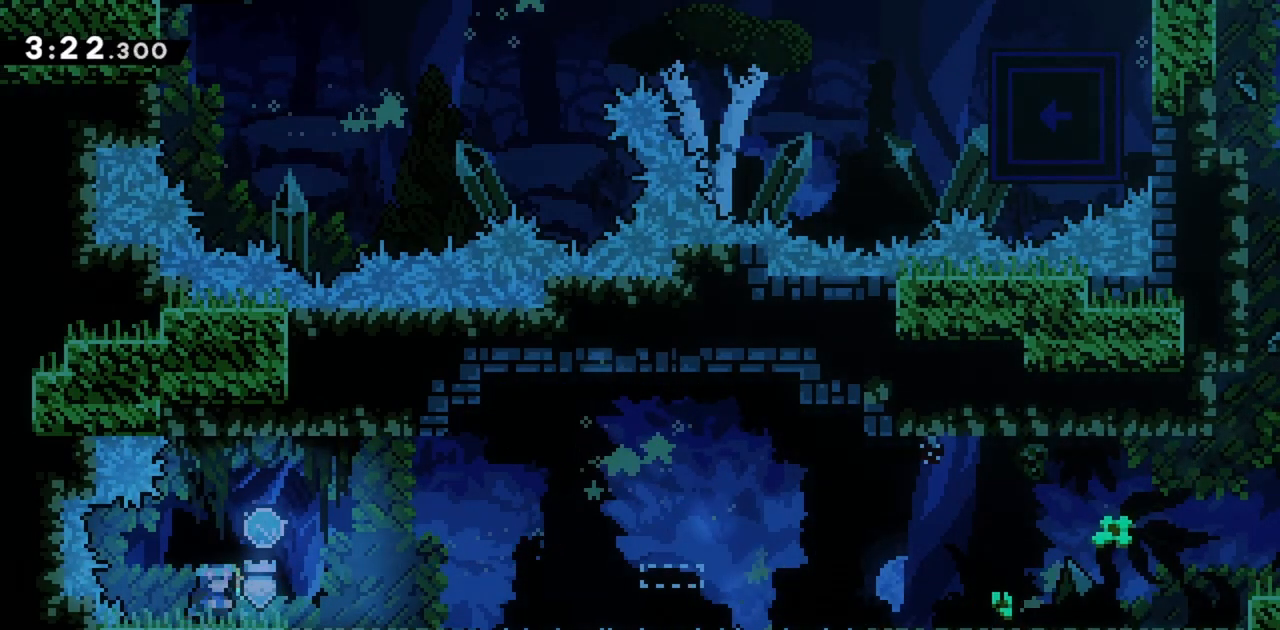
{"keys": [], "events": []}
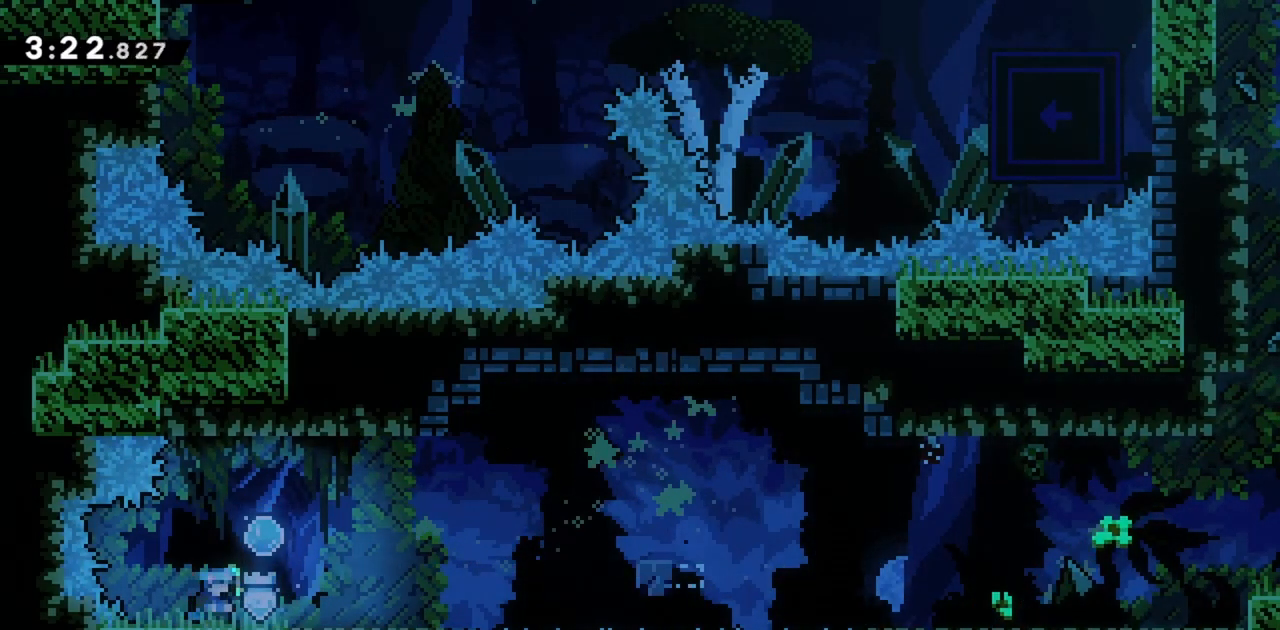
{"keys": [], "events": []}
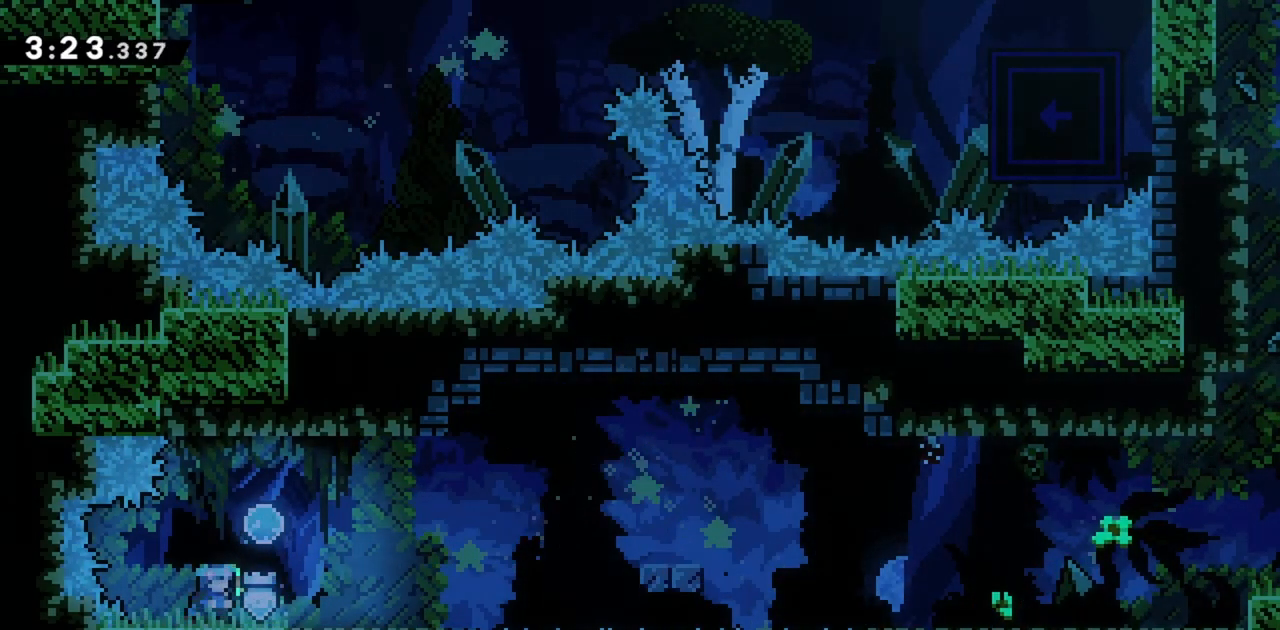
{"keys": ["right"], "events": [[84, "jump", "down"], [117, "right", "down"], [400, "jump", "up"]]}
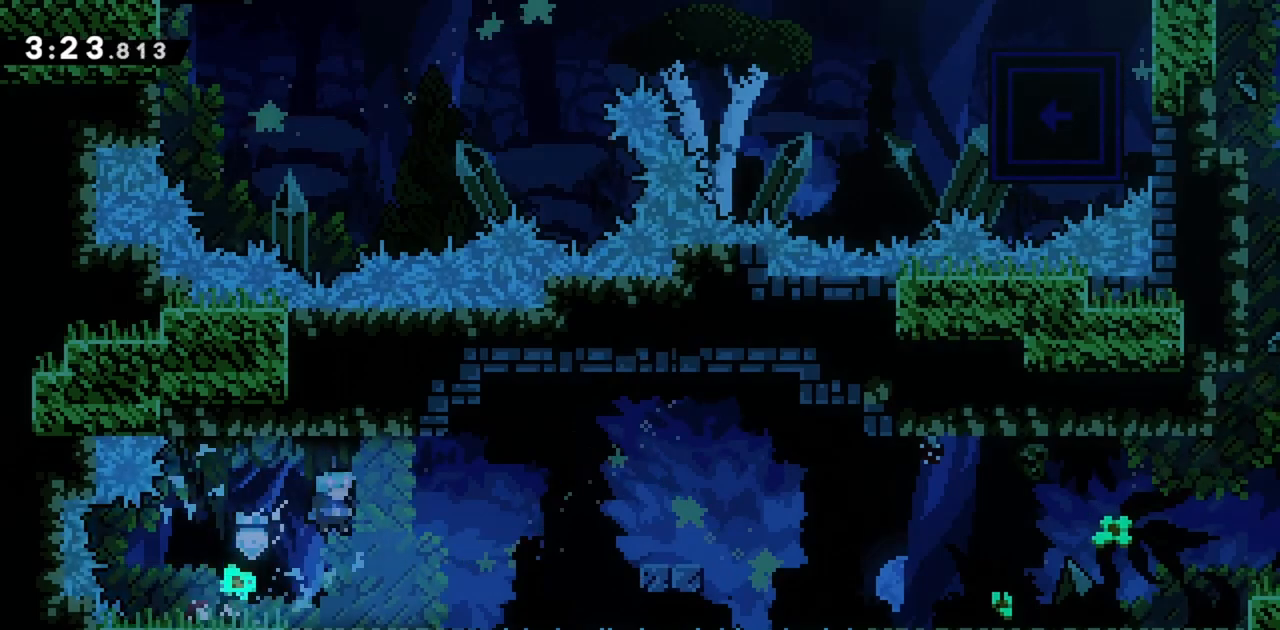
{"keys": ["jump", "right"], "events": [[317, "jump", "down"]]}
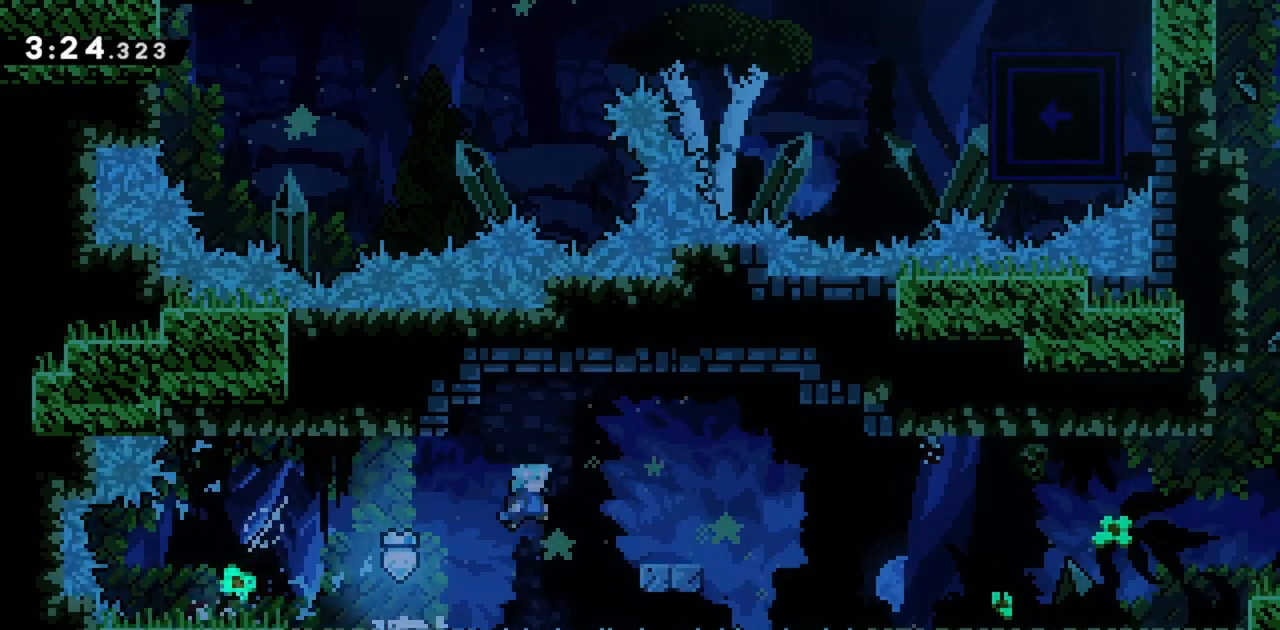
{"keys": ["jump", "right"], "events": [[234, "dash", "down"], [367, "dash", "up"]]}
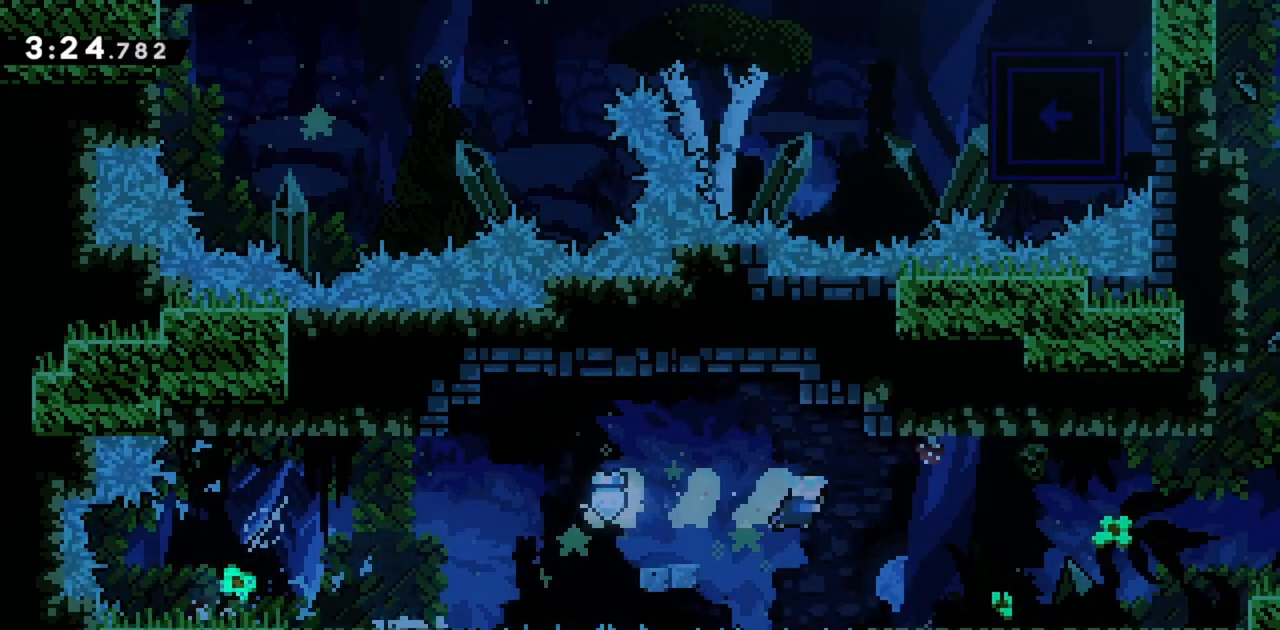
{"keys": ["right"], "events": [[50, "jump", "up"]]}
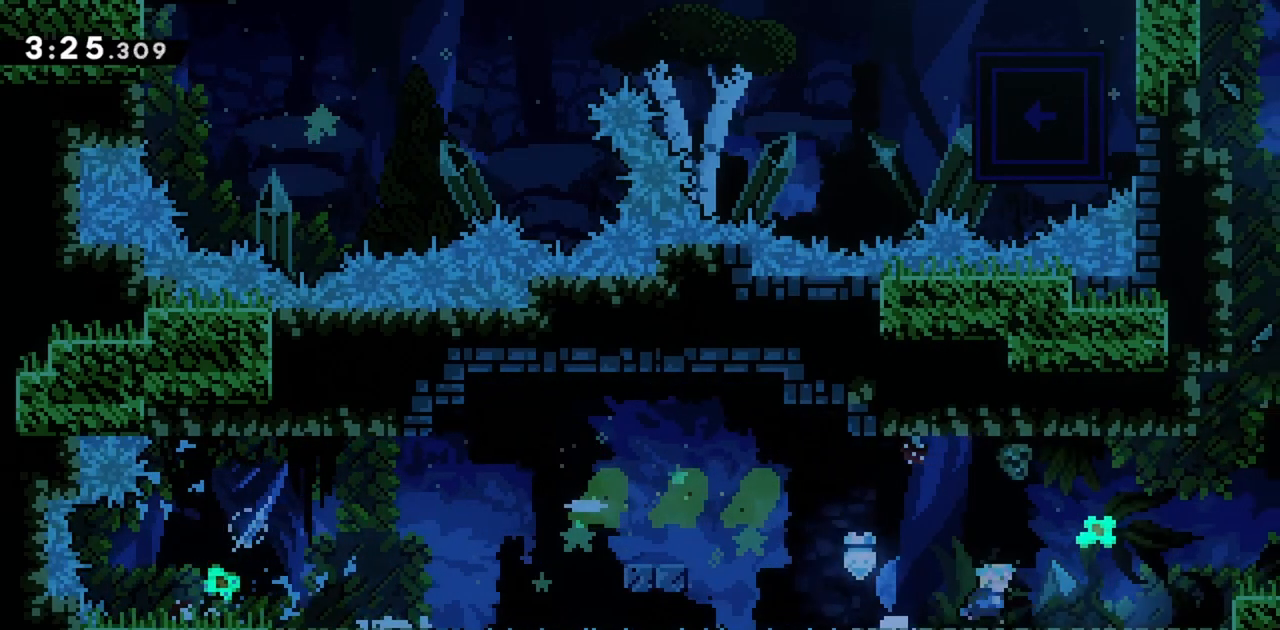
{"keys": ["jump", "right"], "events": [[484, "jump", "down"]]}
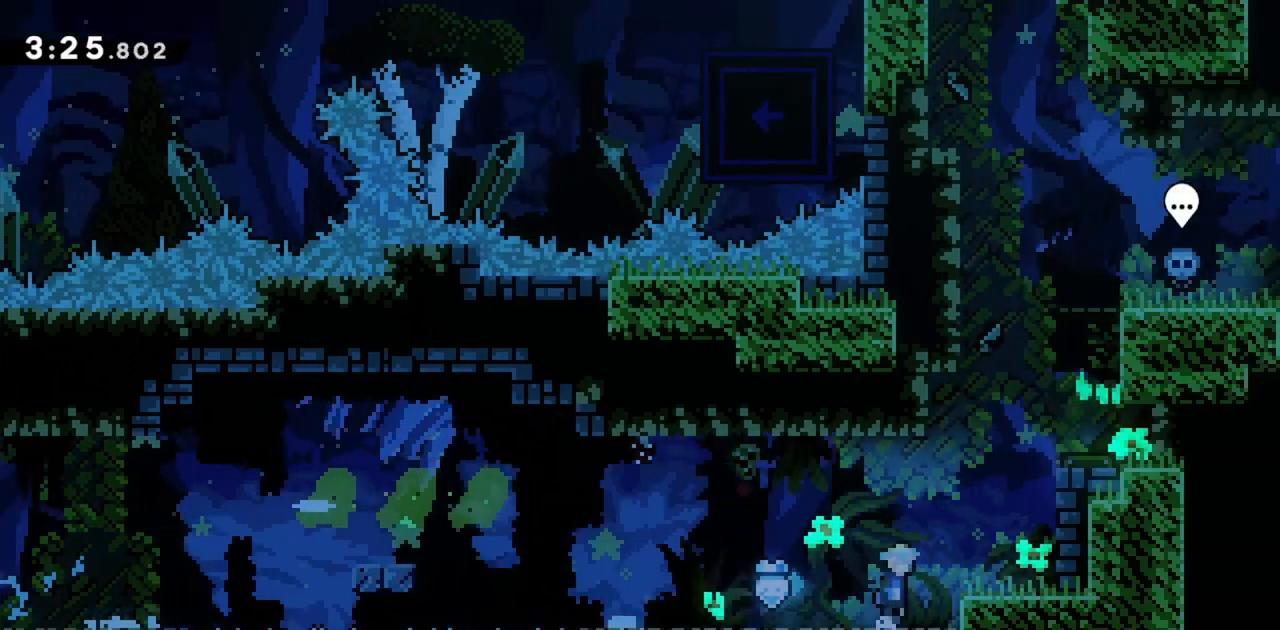
{"keys": ["grab", "jump", "right"], "events": [[167, "grab", "down"], [267, "jump", "up"], [350, "jump", "down"]]}